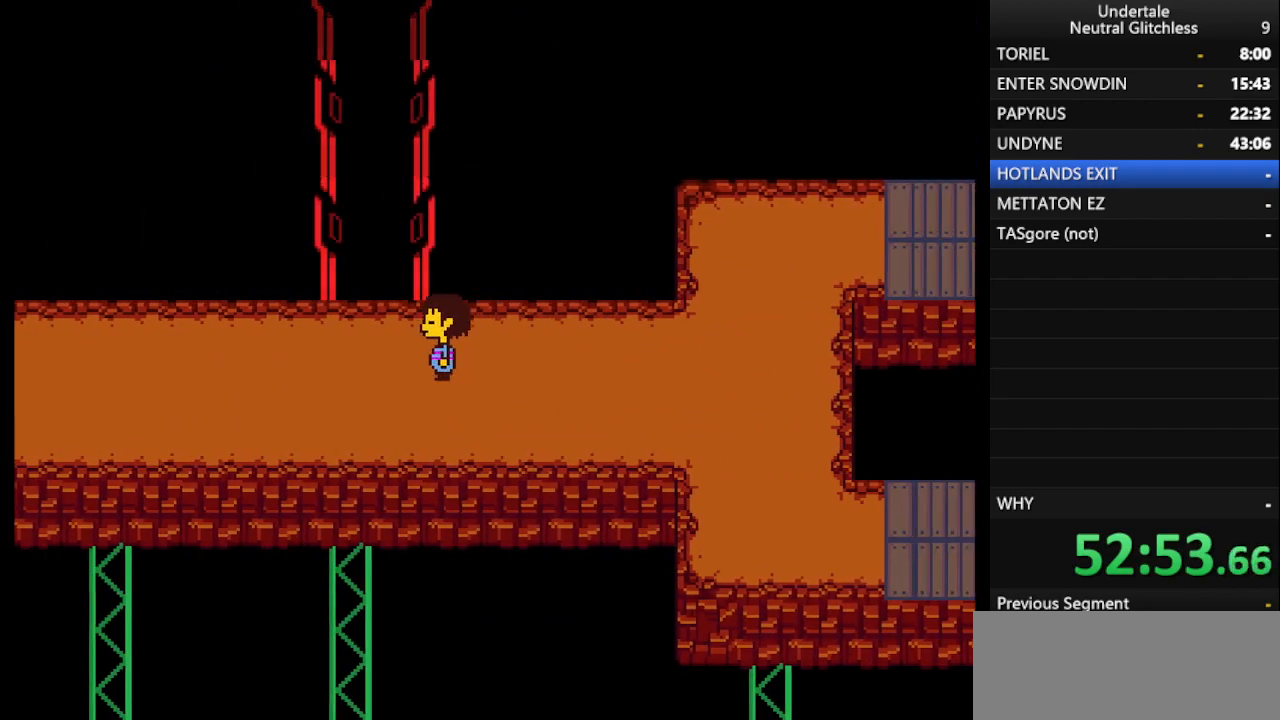
Gameplay with keyboard; each line is a JSON object with the keys held at the frame after it. "events" lists presses ("down") and releases ("up") of "alt", "c", "ctrl", "down", "left", "return", "right", "shift", "space", "up", "x" and "z" between this image and that frame as [ms after this image, input, new state], when the widget could be followed in between. No other keys are recorded. Mouse input is not recorded.
{"keys": ["left"], "events": []}
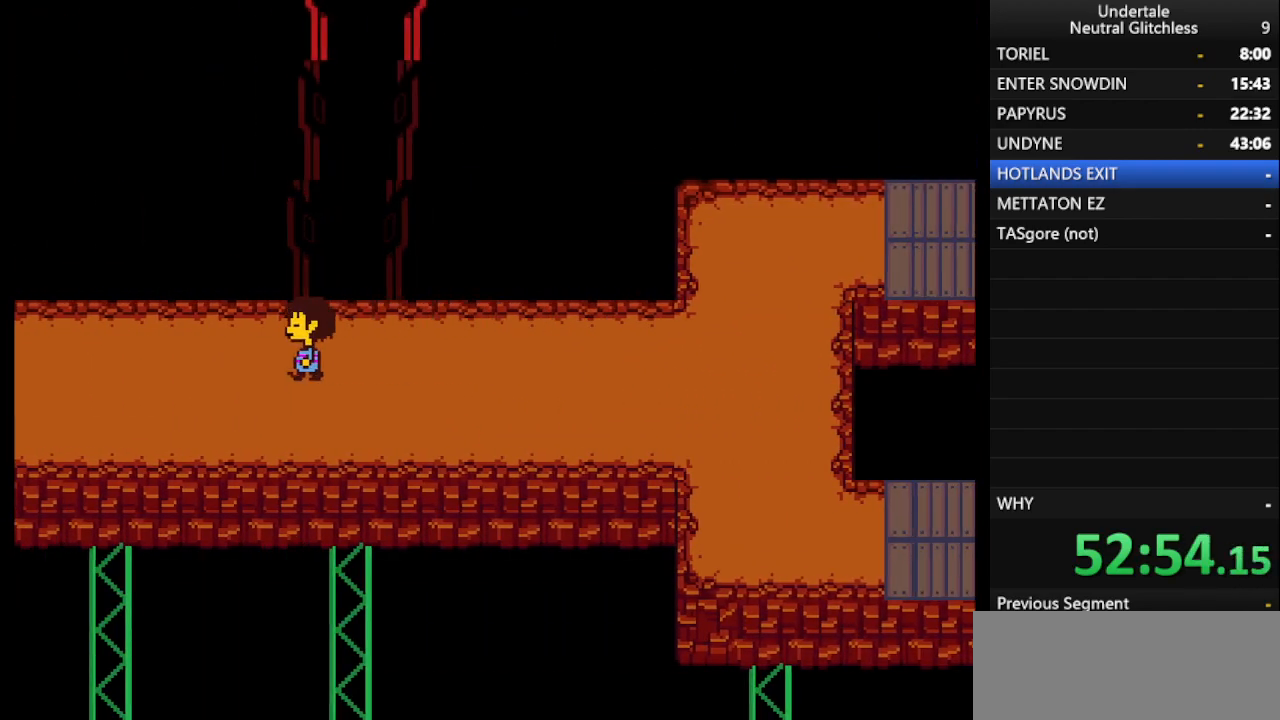
{"keys": ["left"], "events": []}
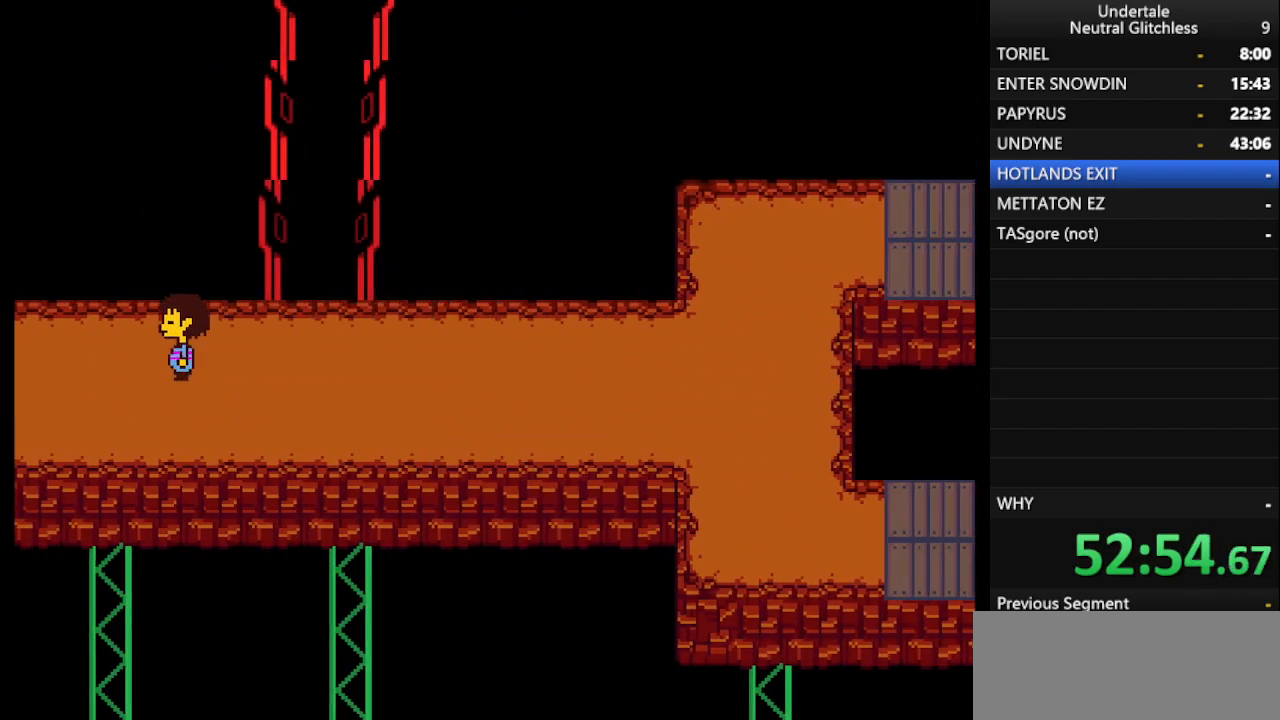
{"keys": ["left"], "events": []}
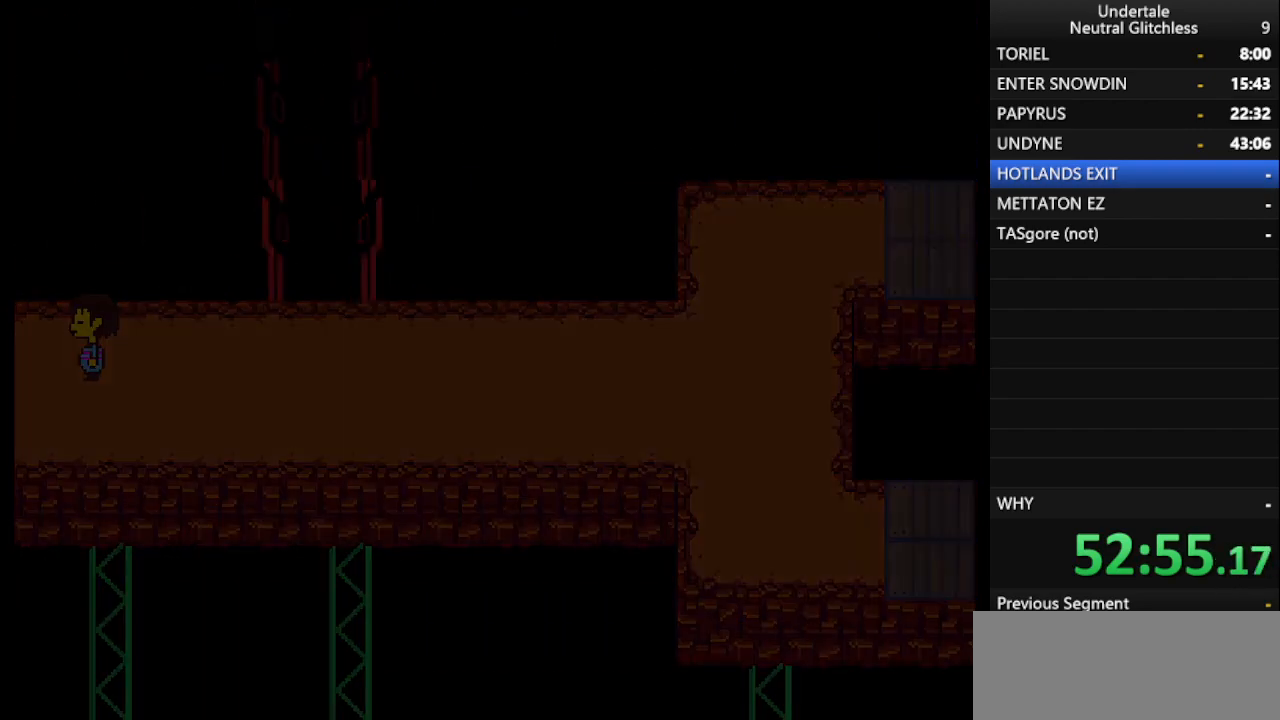
{"keys": ["left"], "events": []}
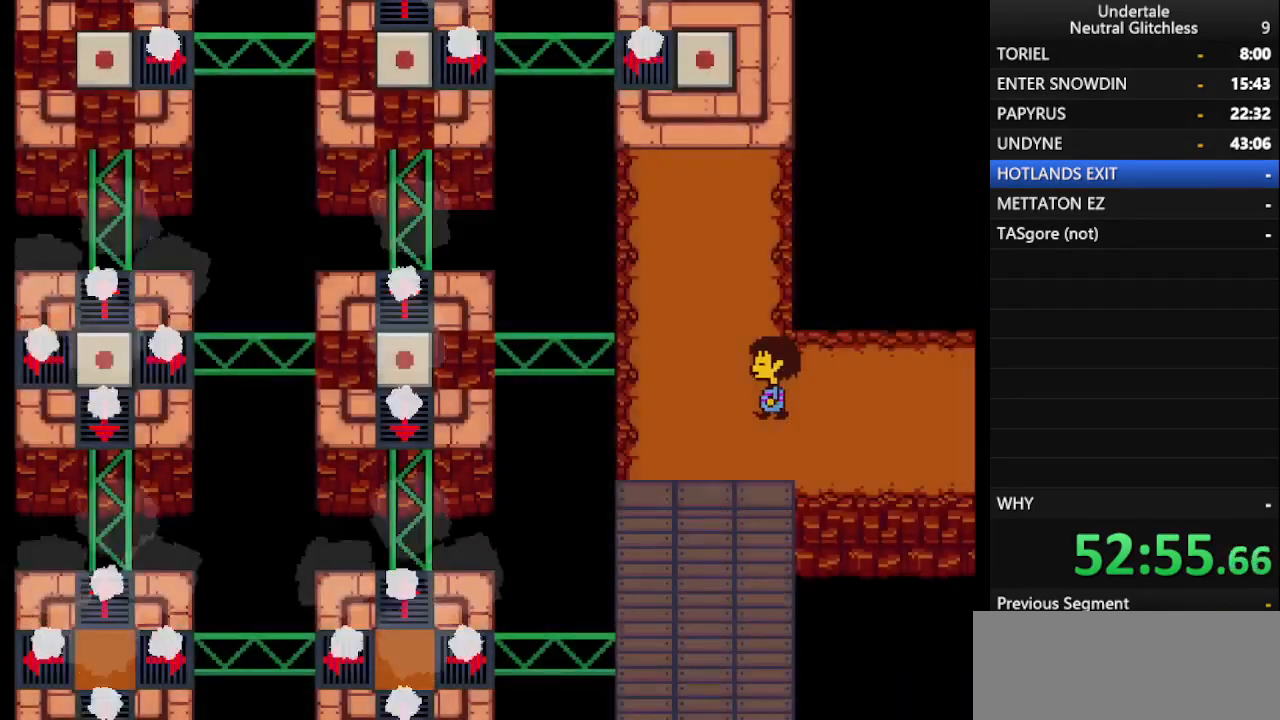
{"keys": ["left", "up"], "events": [[150, "up", "down"], [283, "left", "up"], [383, "left", "down"]]}
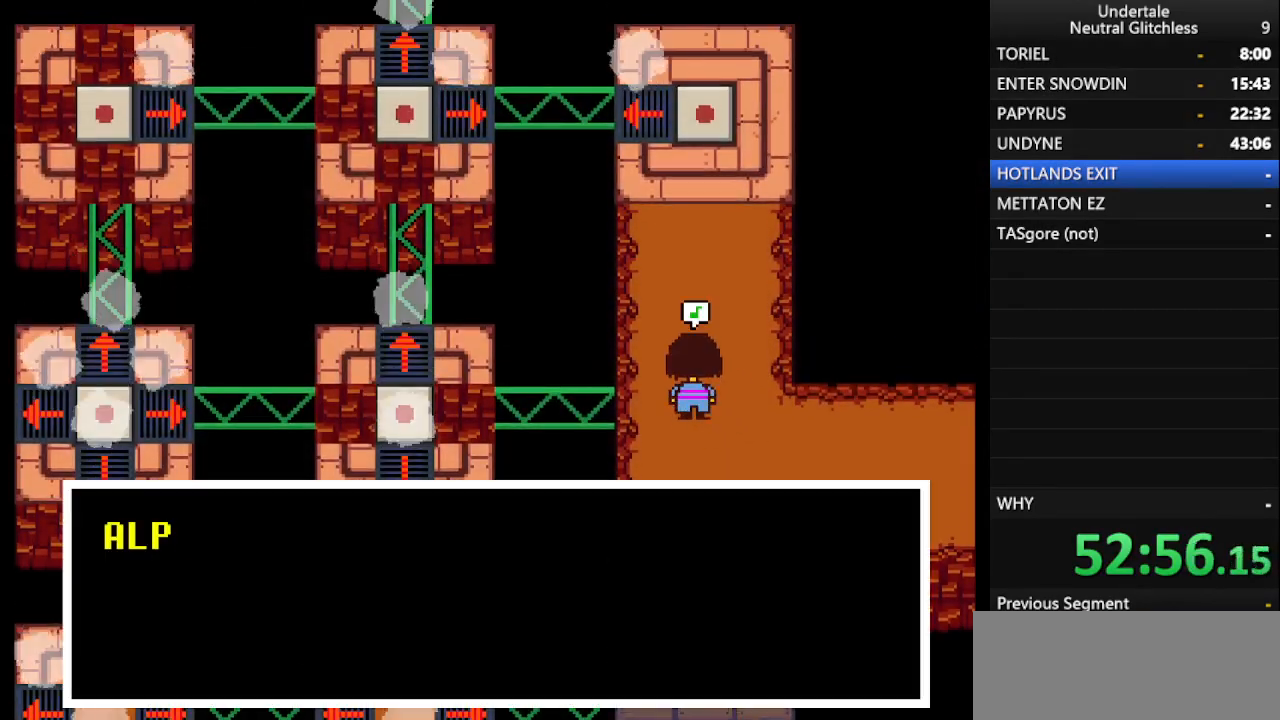
{"keys": [], "events": [[67, "left", "up"], [217, "up", "up"], [317, "left", "down"], [400, "left", "up"], [400, "return", "down"], [500, "return", "up"]]}
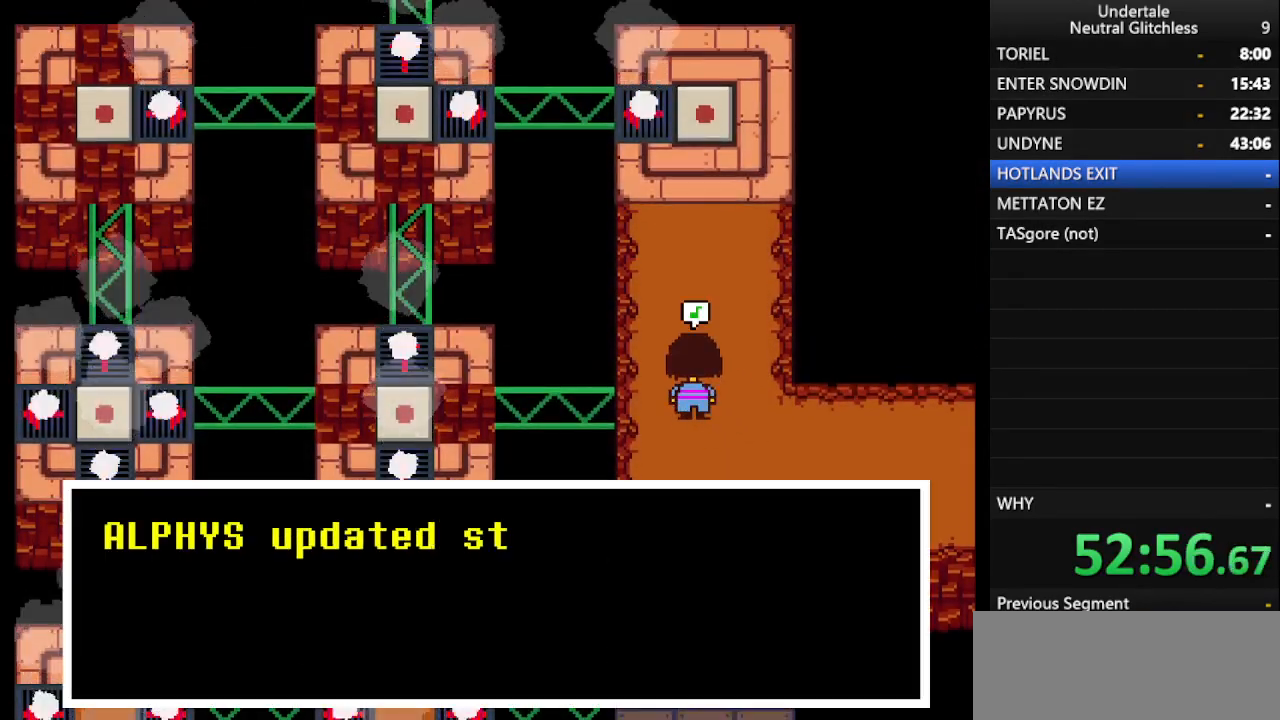
{"keys": ["left"], "events": [[33, "shift", "down"], [83, "return", "down"], [83, "shift", "up"], [133, "return", "up"], [183, "left", "down"], [183, "shift", "down"], [267, "return", "down"], [267, "shift", "up"], [317, "return", "up"], [383, "shift", "down"], [433, "return", "down"], [467, "return", "up"], [467, "shift", "up"]]}
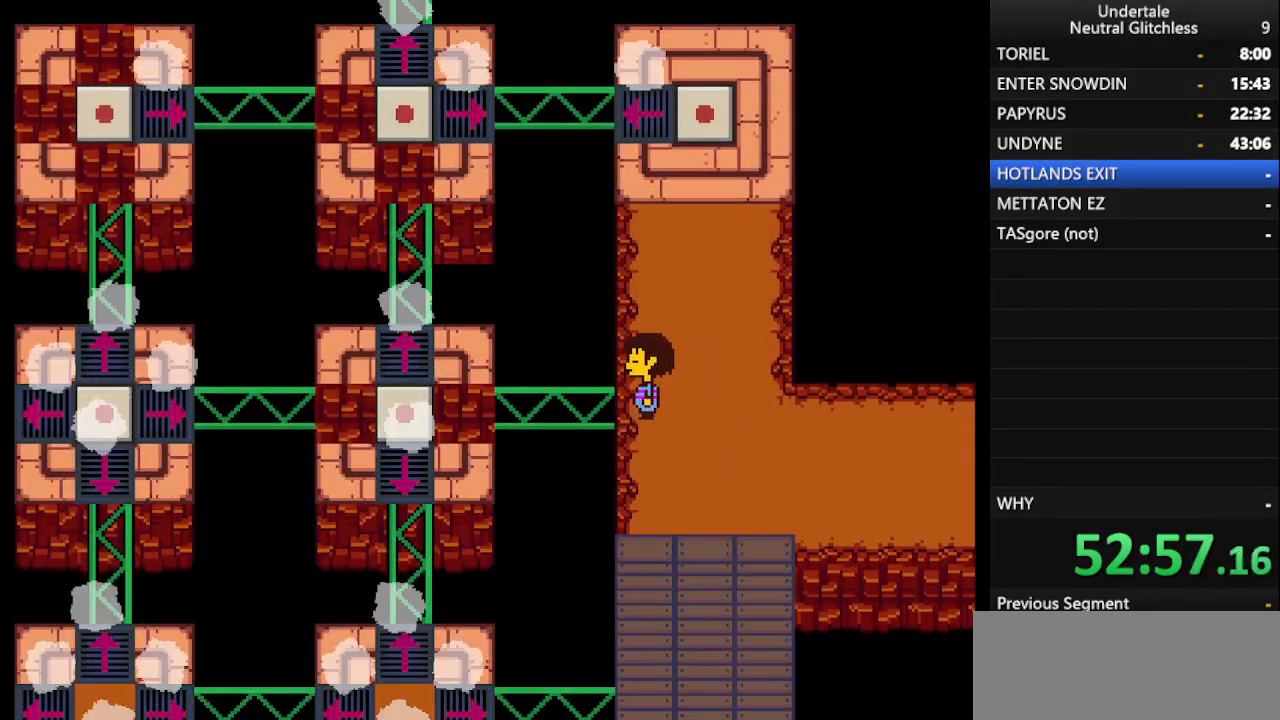
{"keys": ["left", "up"], "events": [[67, "shift", "down"], [100, "shift", "up"], [200, "up", "down"]]}
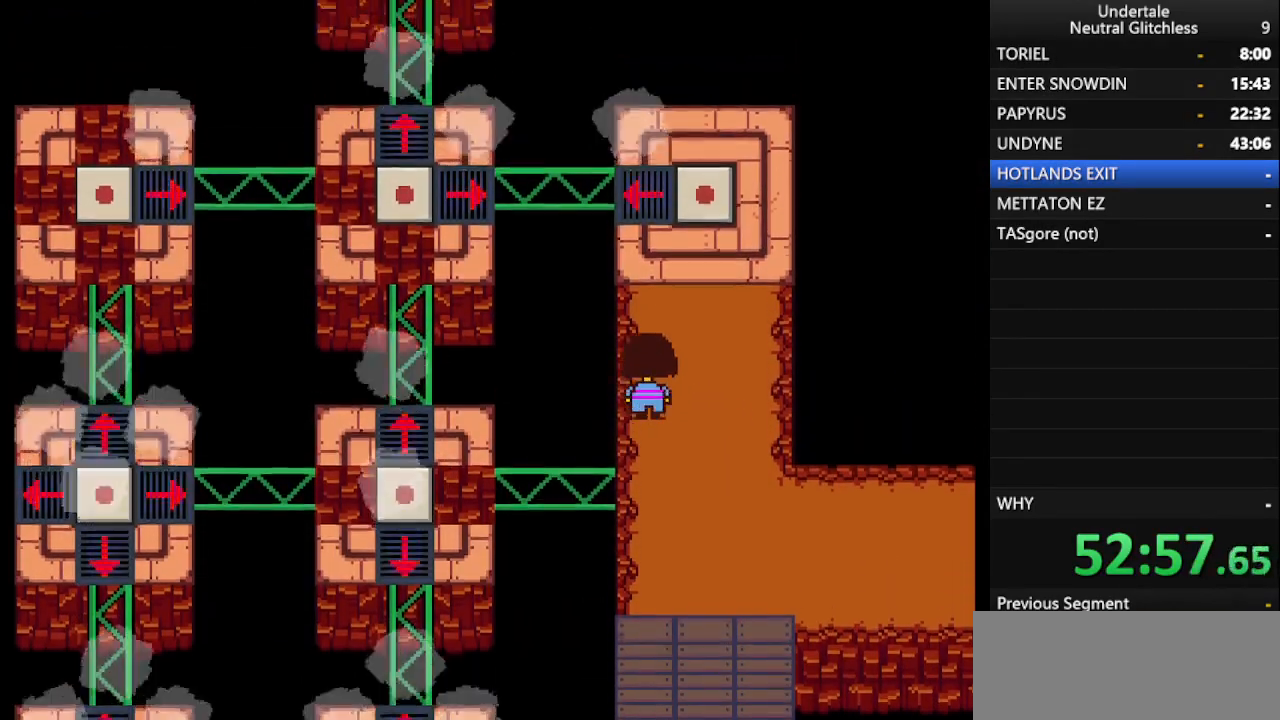
{"keys": ["left", "up"], "events": []}
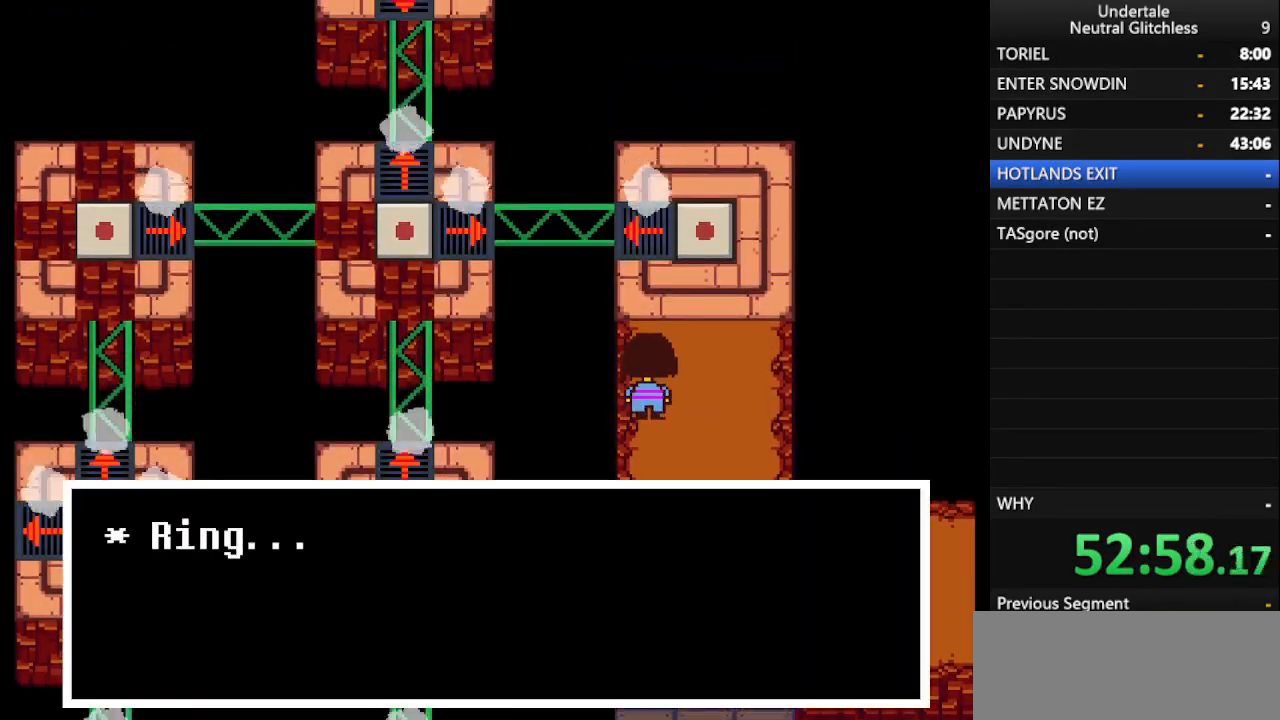
{"keys": ["left", "up"], "events": [[183, "shift", "down"], [233, "return", "down"], [267, "return", "up"], [267, "shift", "up"], [317, "shift", "down"], [383, "return", "down"], [417, "shift", "up"], [467, "return", "up"]]}
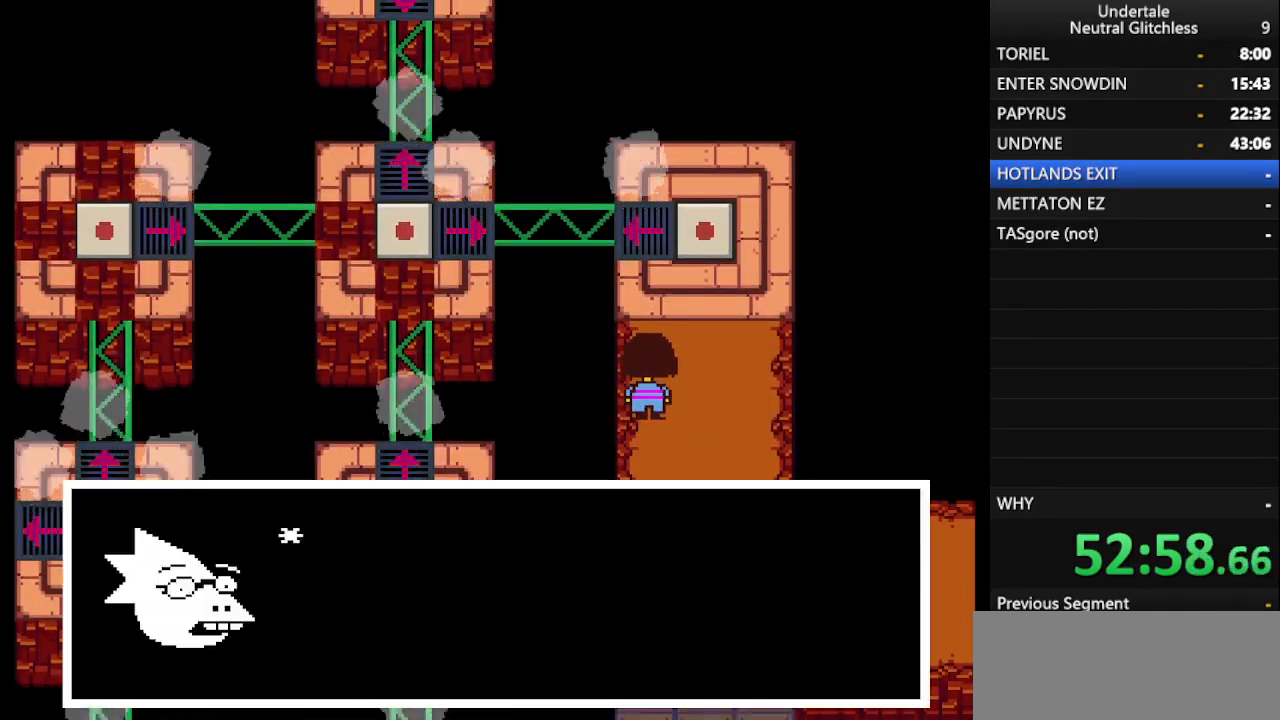
{"keys": ["left", "return", "up"], "events": [[17, "return", "down"], [17, "shift", "down"], [100, "return", "up"], [100, "shift", "up"], [150, "shift", "down"], [200, "return", "down"], [250, "shift", "up"], [333, "return", "up"], [333, "shift", "down"], [383, "return", "down"], [433, "shift", "up"]]}
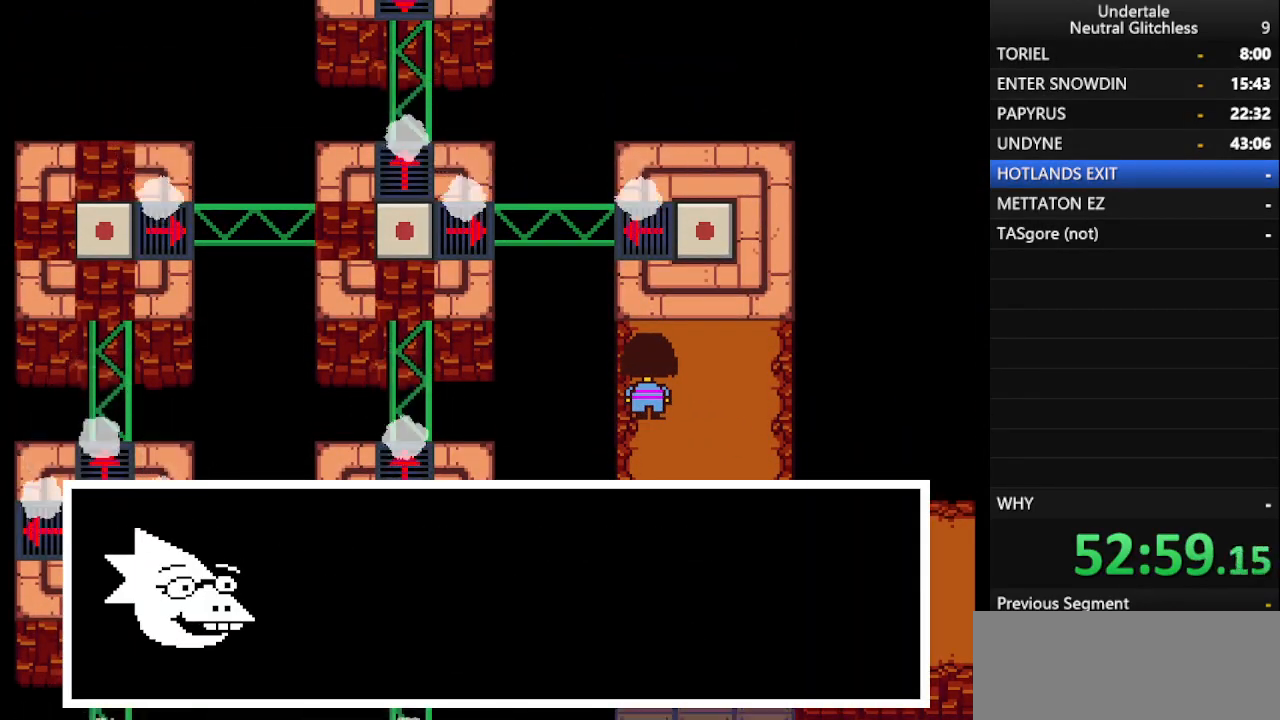
{"keys": ["left", "up"], "events": [[17, "return", "up"], [17, "shift", "down"], [67, "return", "down"], [117, "shift", "up"], [167, "return", "up"], [217, "return", "down"], [217, "shift", "down"], [267, "shift", "up"], [317, "return", "up"], [350, "shift", "down"], [400, "return", "down"], [400, "shift", "up"], [500, "return", "up"]]}
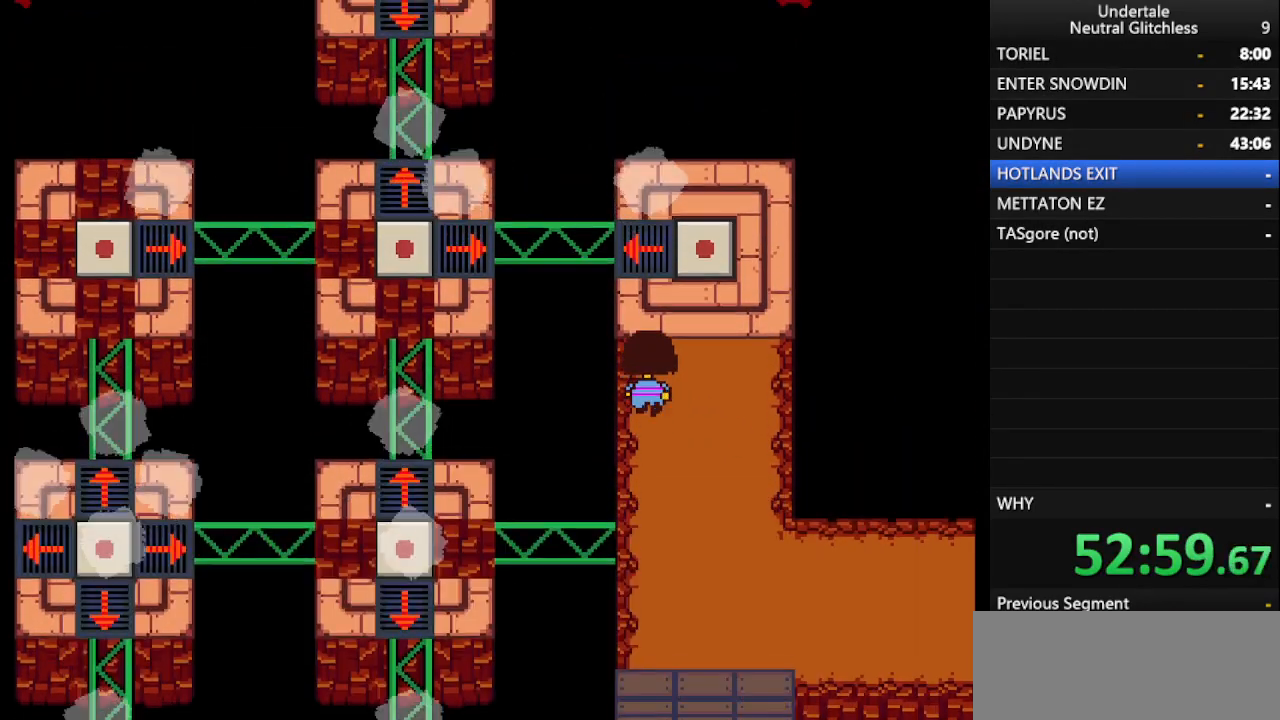
{"keys": ["left", "up"], "events": [[83, "return", "down"], [83, "shift", "down"], [133, "shift", "up"], [183, "return", "up"]]}
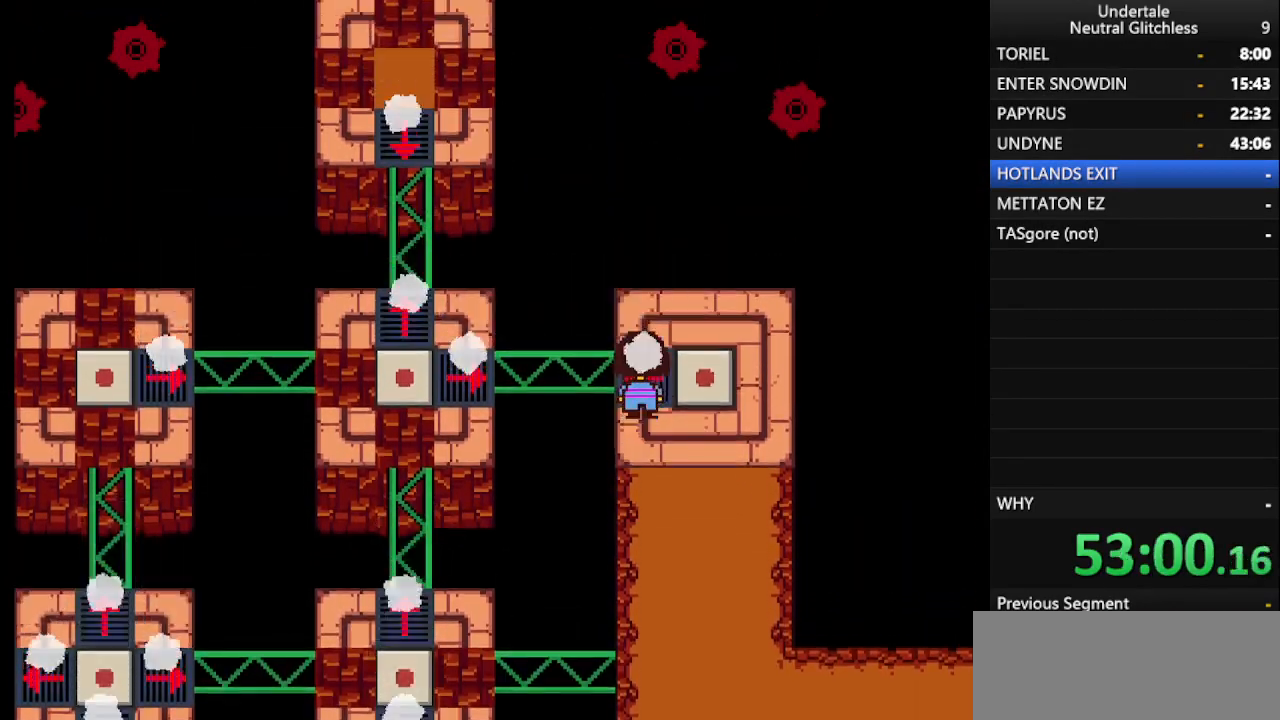
{"keys": [], "events": [[117, "up", "up"], [200, "left", "up"]]}
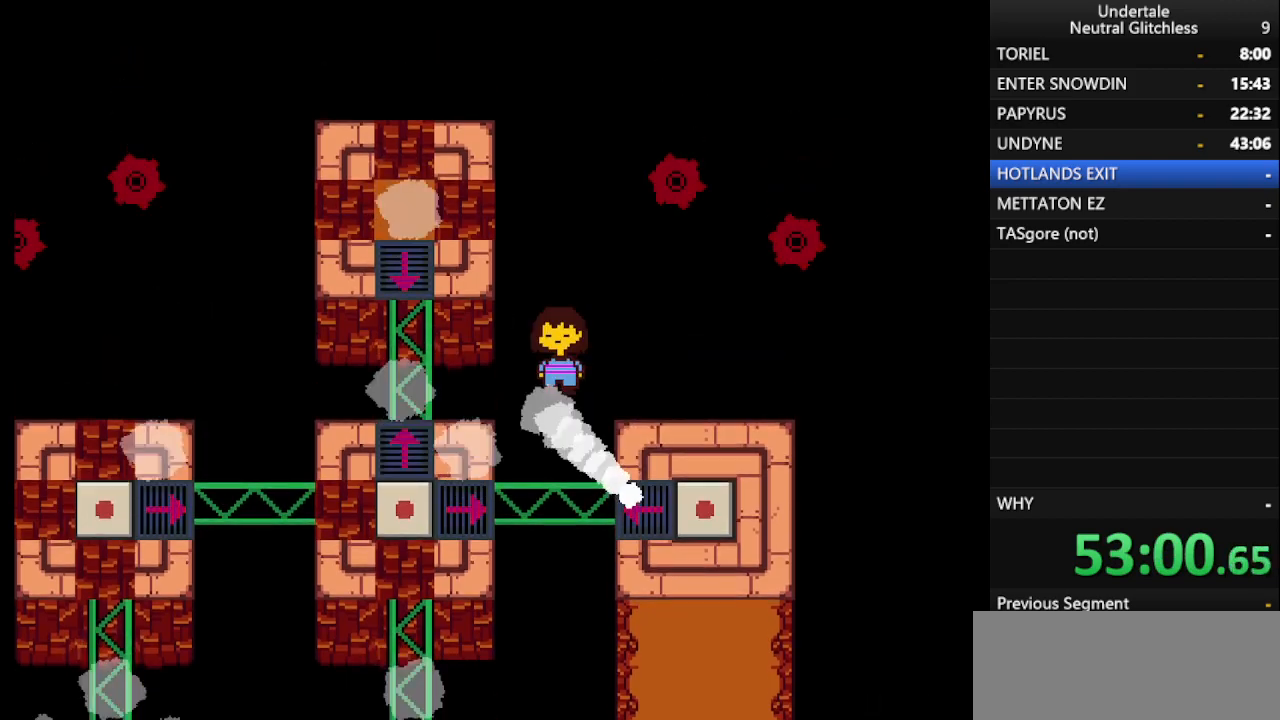
{"keys": [], "events": []}
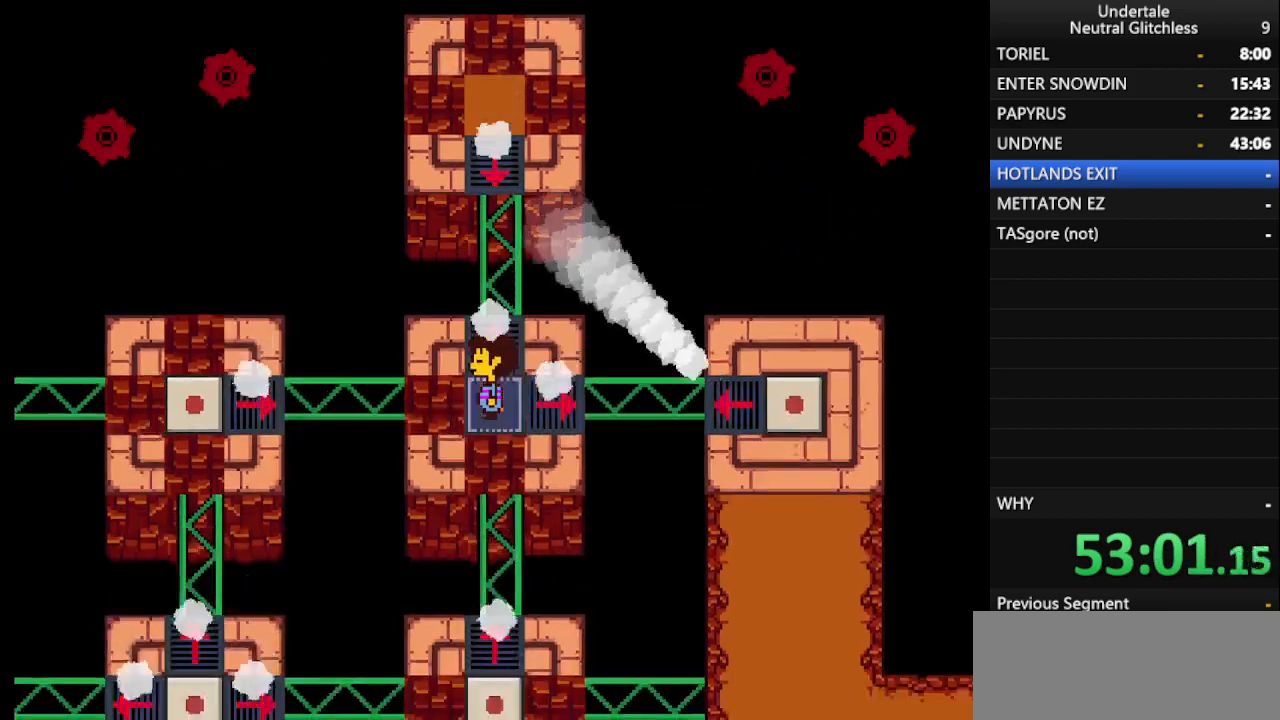
{"keys": ["down"], "events": [[283, "down", "down"]]}
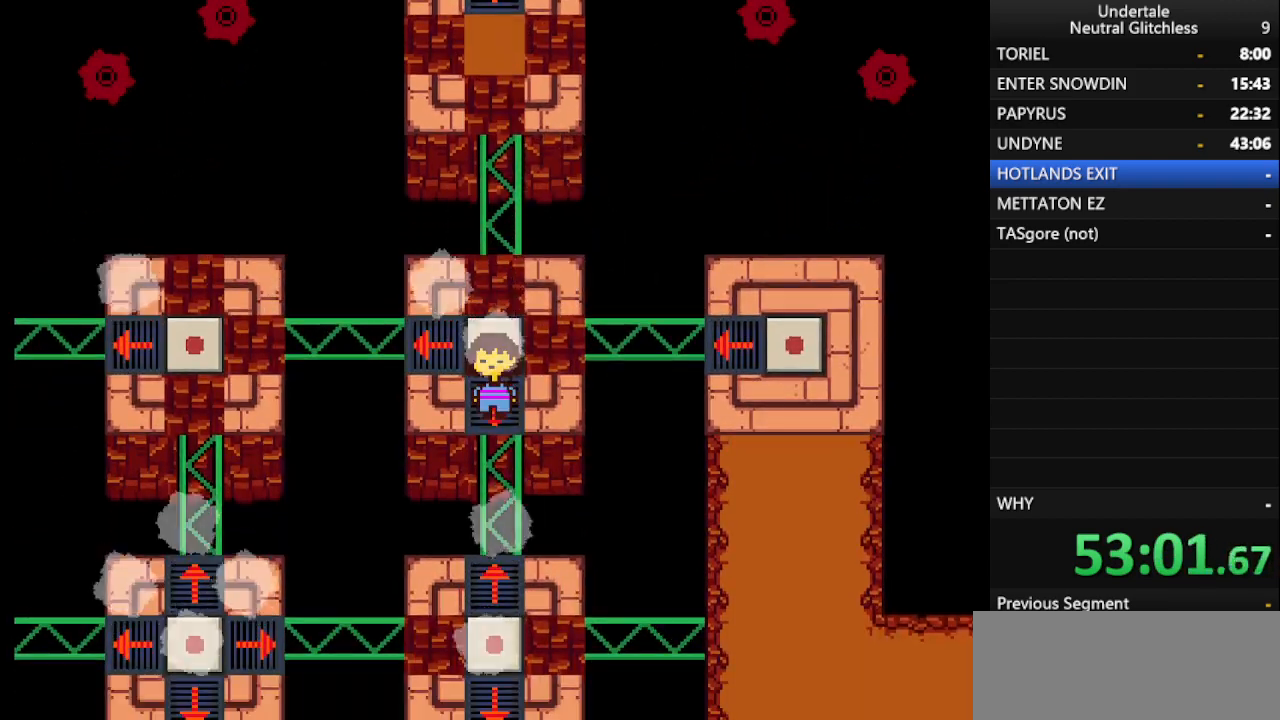
{"keys": [], "events": [[250, "down", "up"]]}
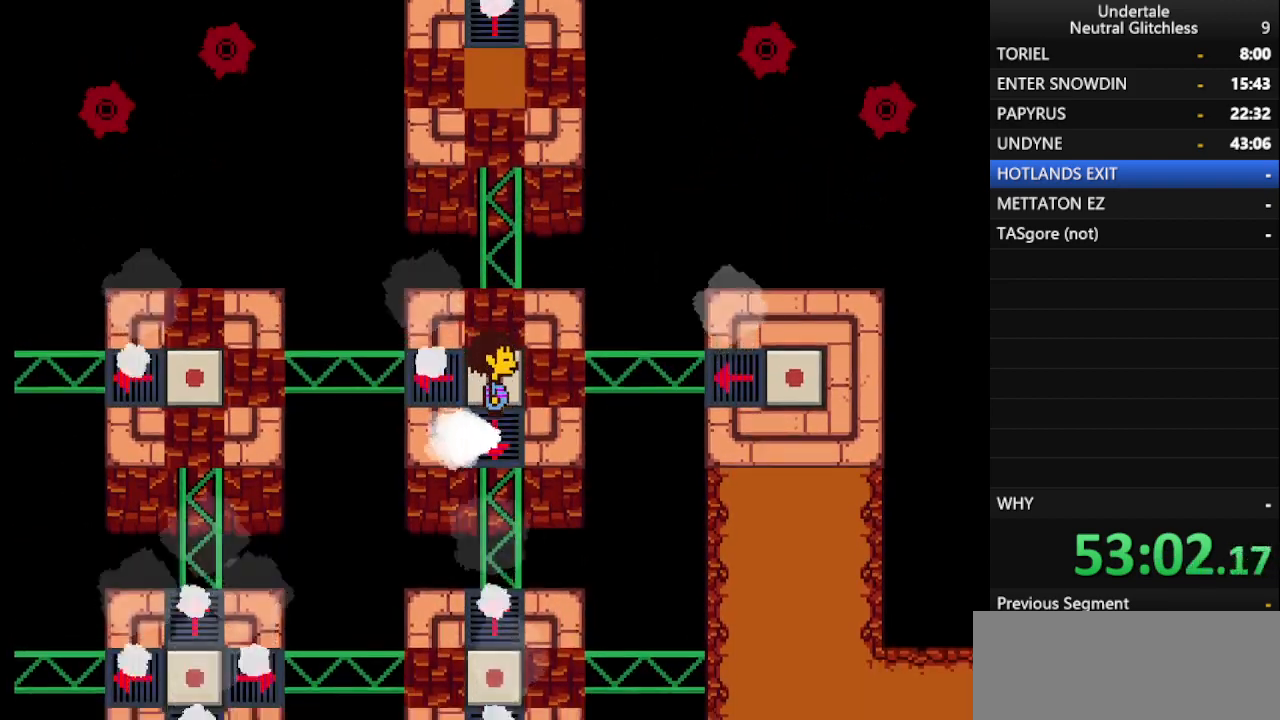
{"keys": ["down"], "events": [[117, "down", "down"]]}
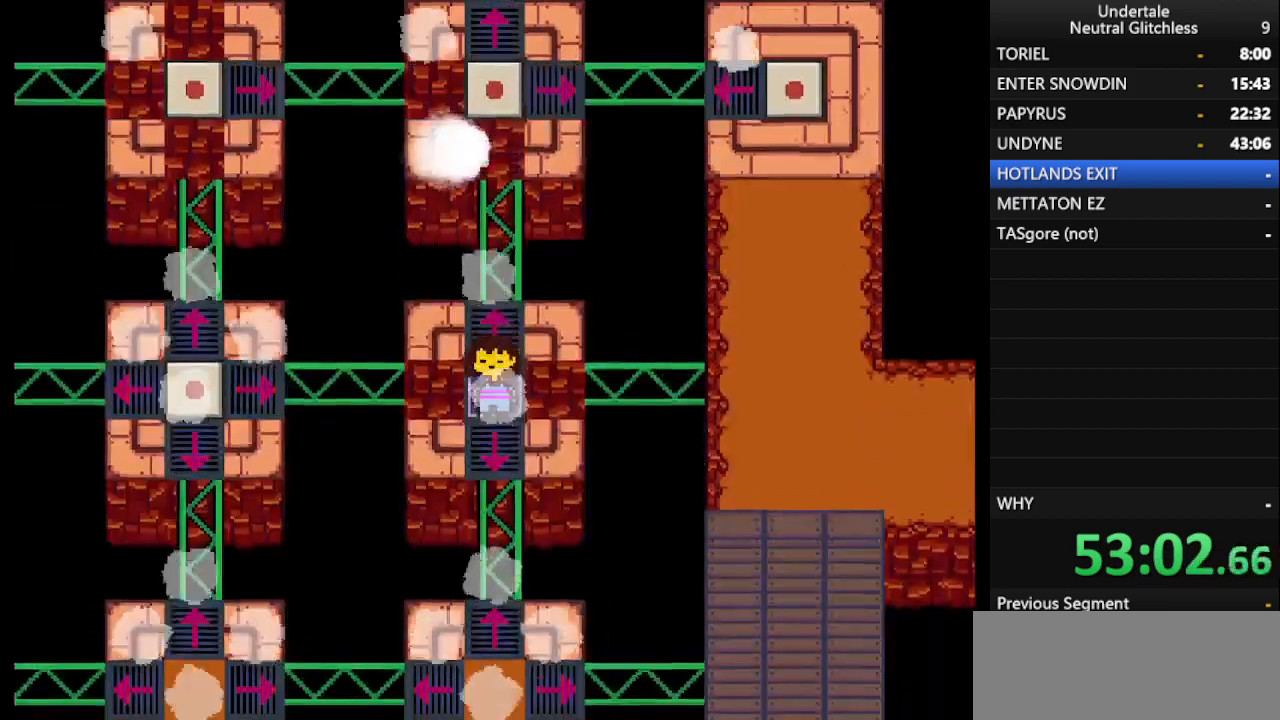
{"keys": ["down"], "events": []}
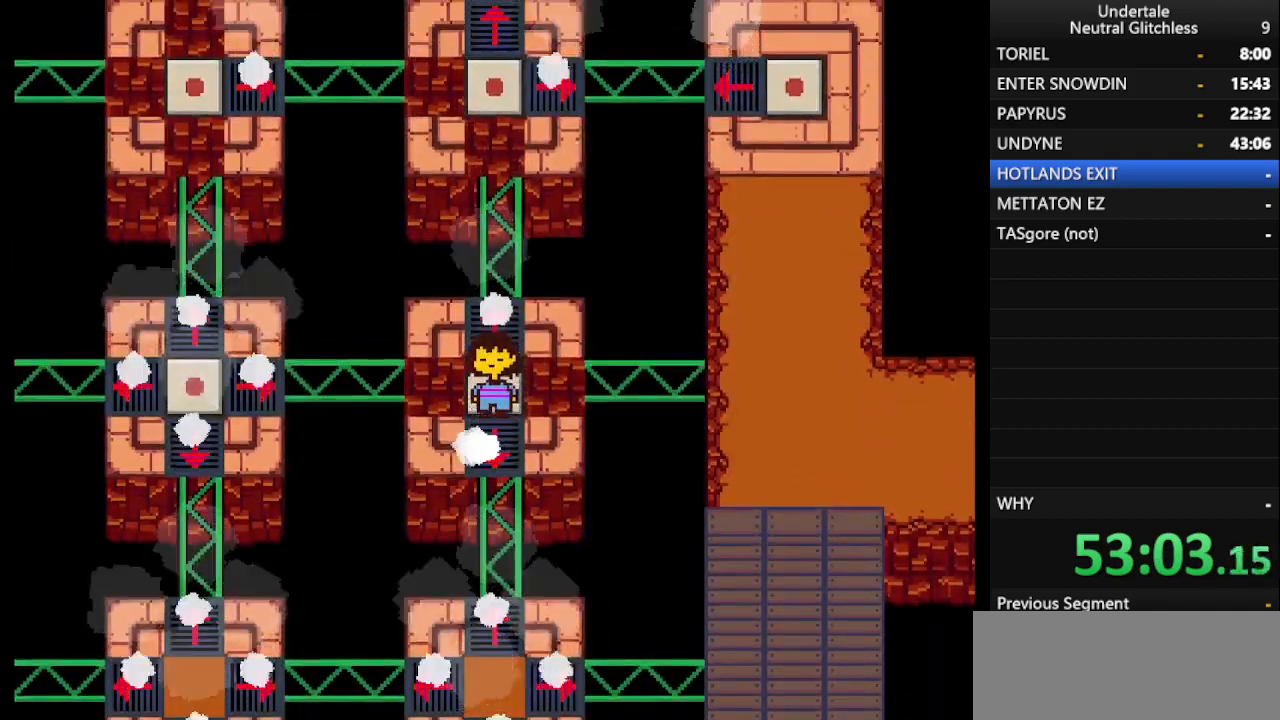
{"keys": ["left"], "events": [[50, "down", "up"], [383, "left", "down"]]}
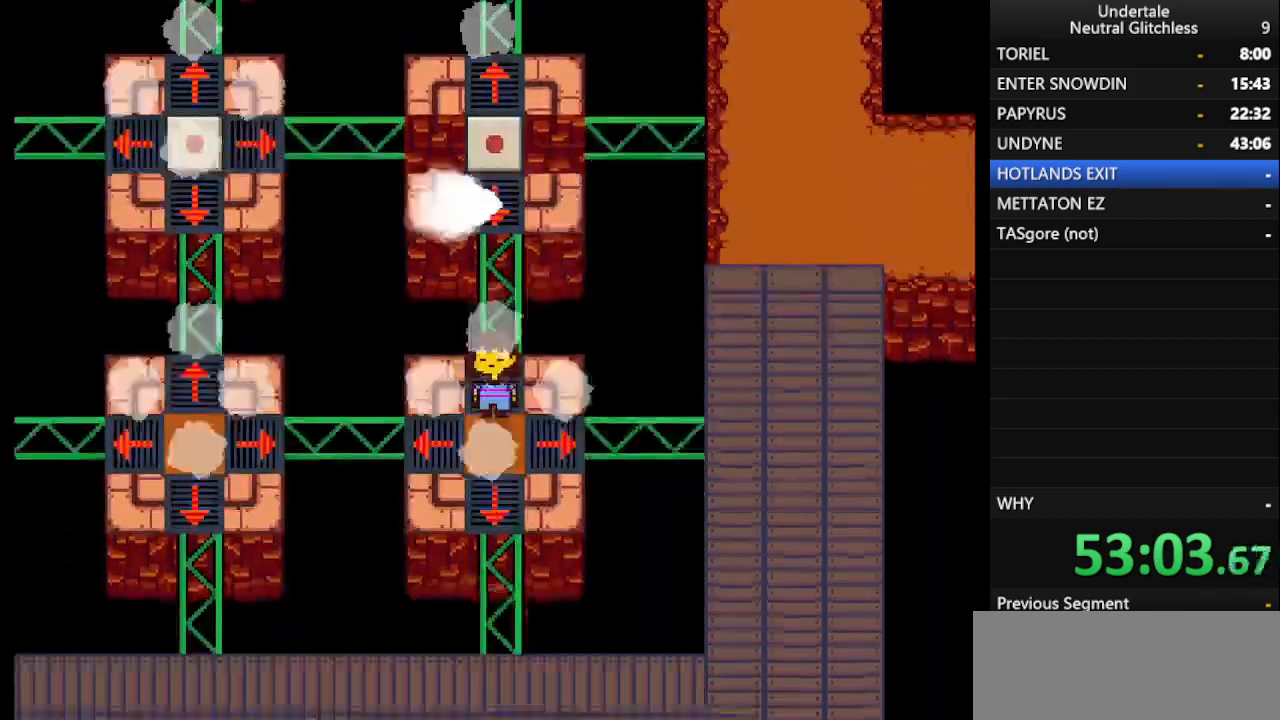
{"keys": [], "events": [[450, "left", "up"]]}
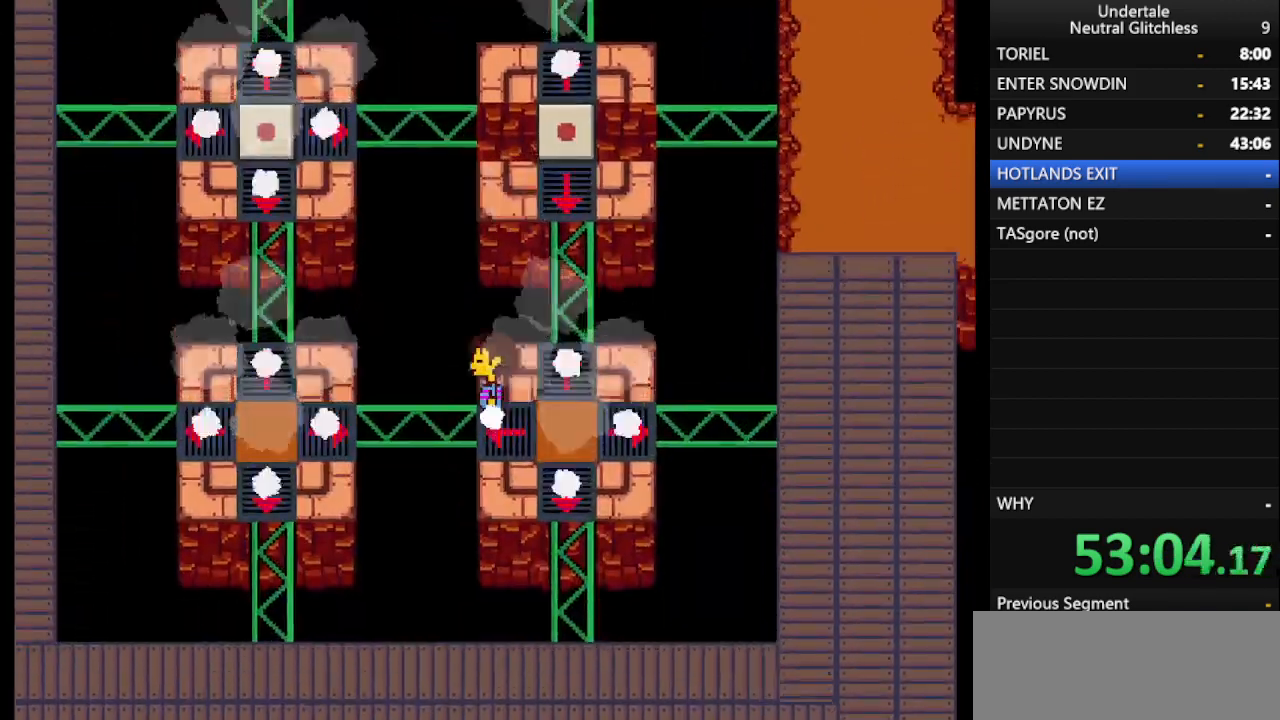
{"keys": [], "events": []}
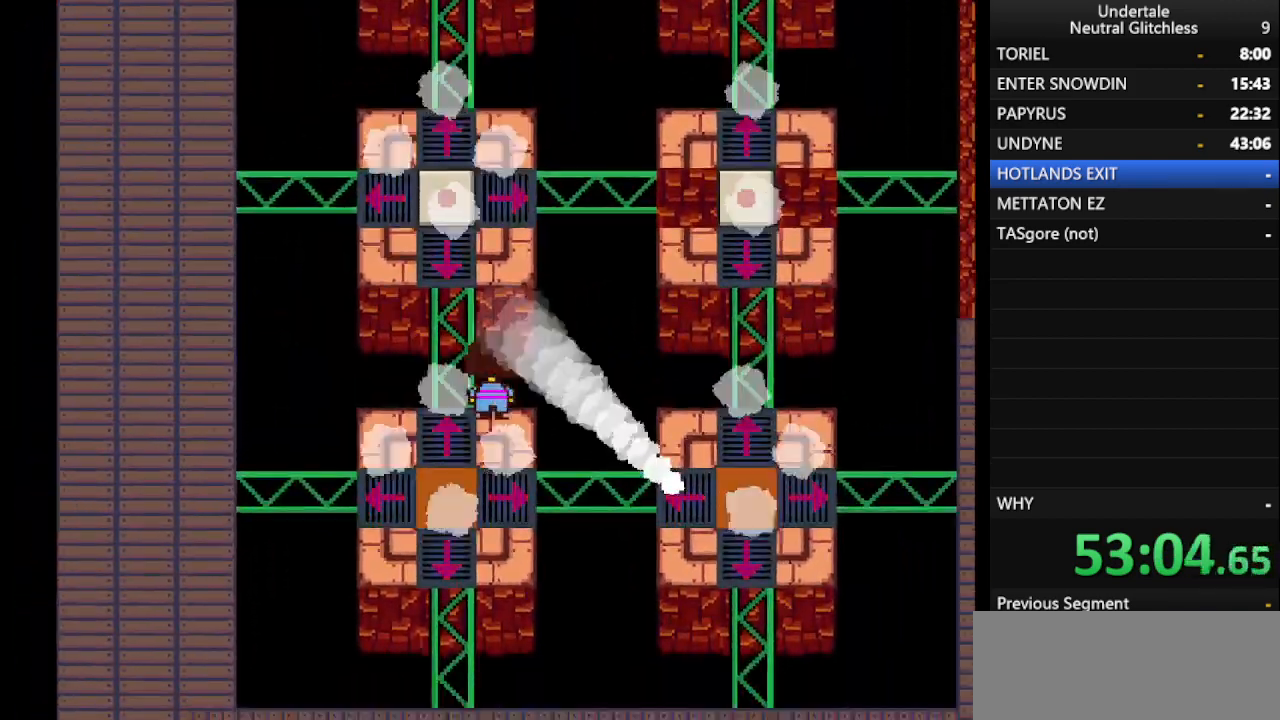
{"keys": ["up"], "events": [[100, "up", "down"]]}
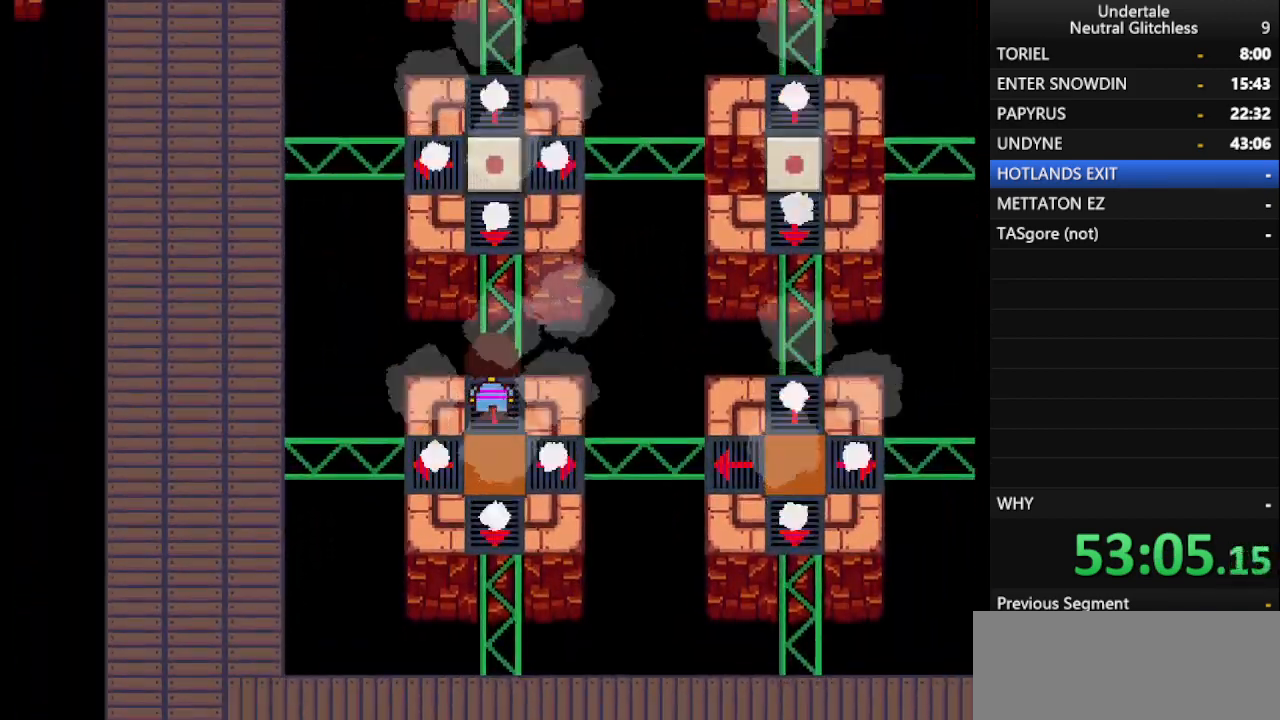
{"keys": [], "events": [[300, "up", "up"]]}
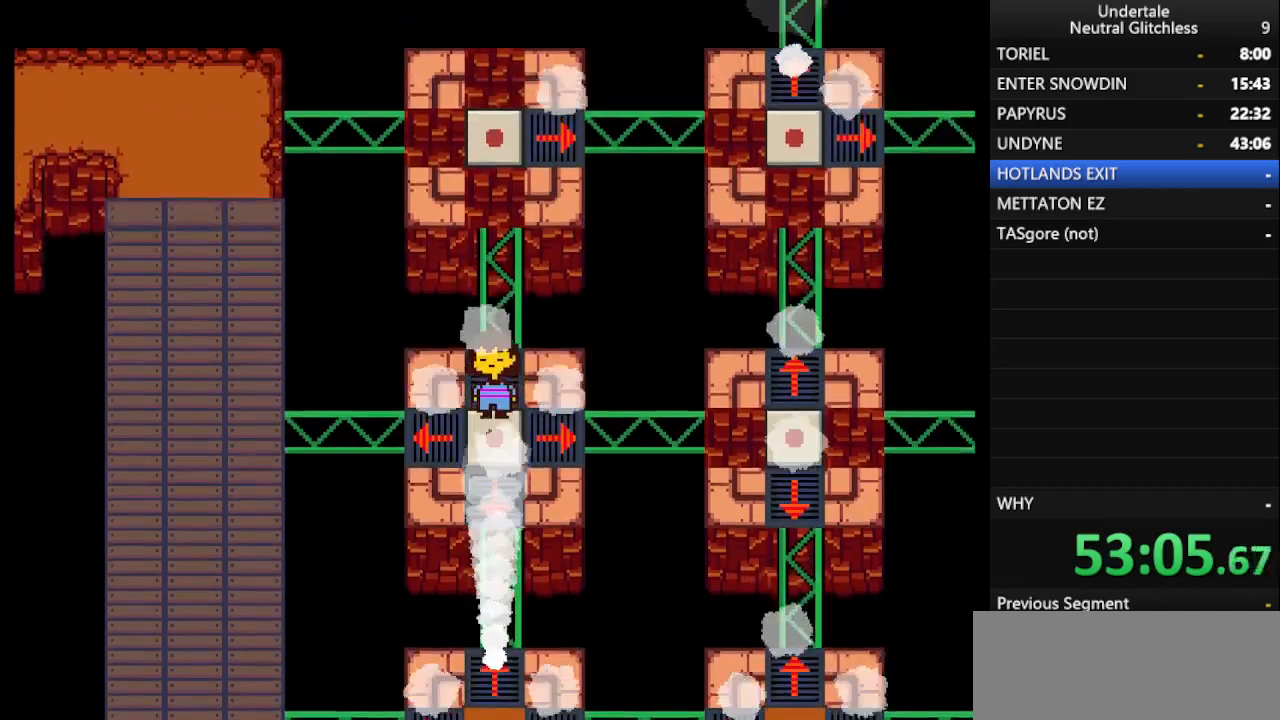
{"keys": [], "events": []}
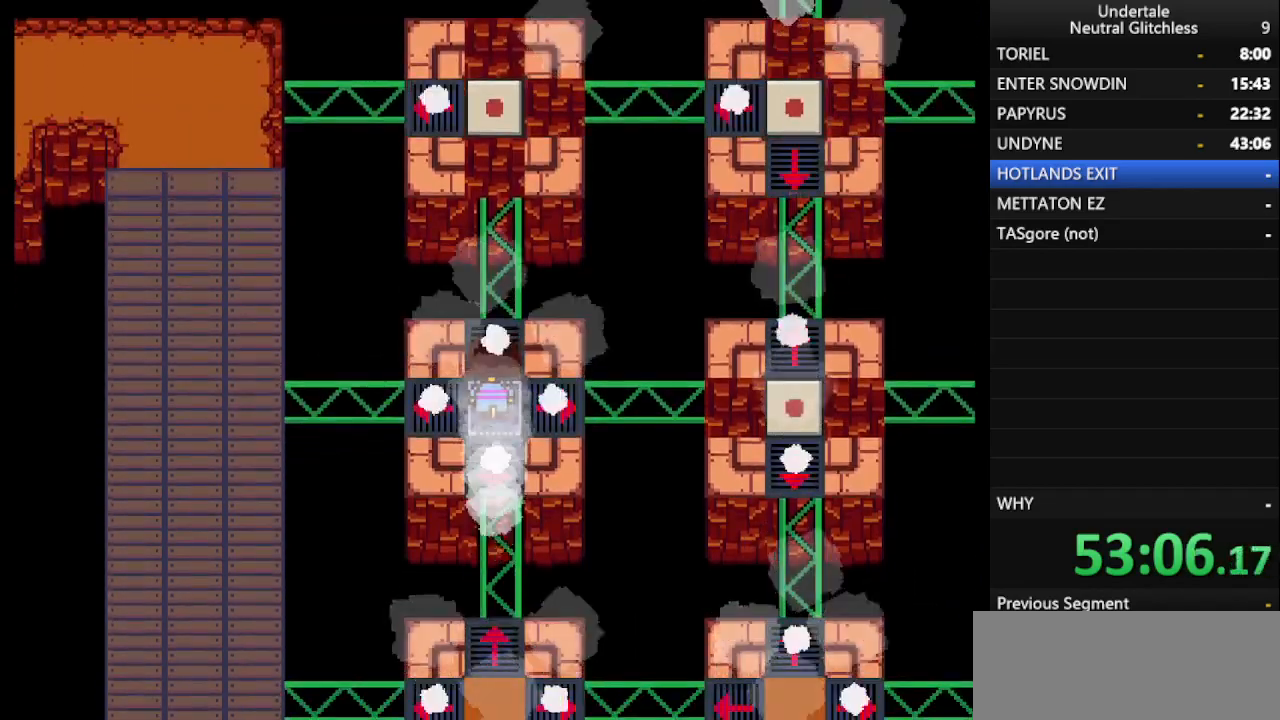
{"keys": ["down"], "events": [[67, "down", "down"]]}
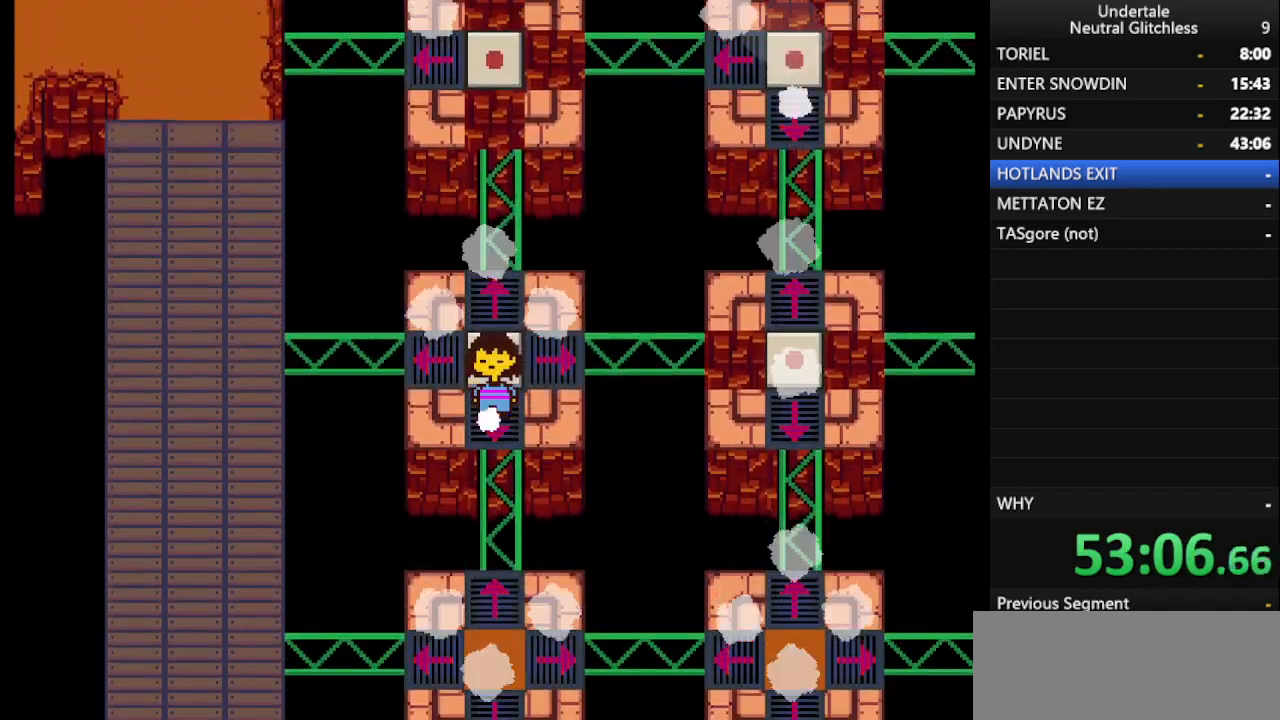
{"keys": [], "events": [[67, "down", "up"]]}
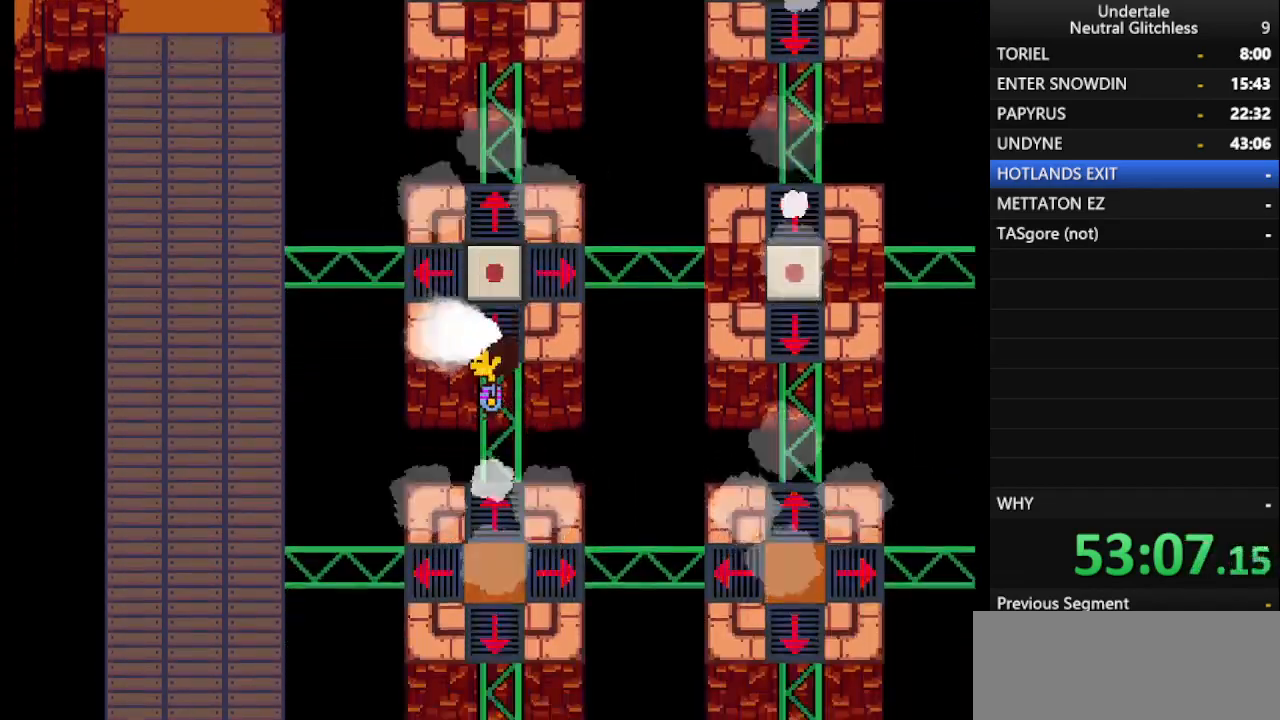
{"keys": ["up"], "events": [[467, "up", "down"]]}
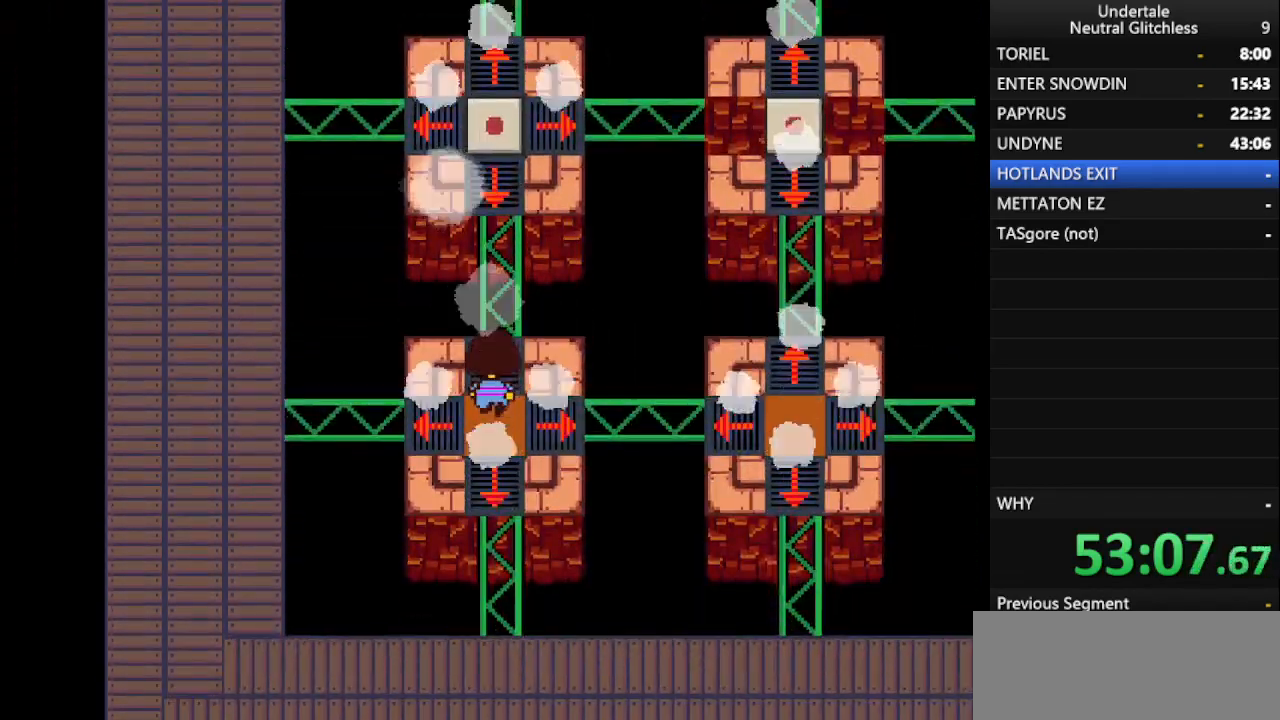
{"keys": ["up"], "events": []}
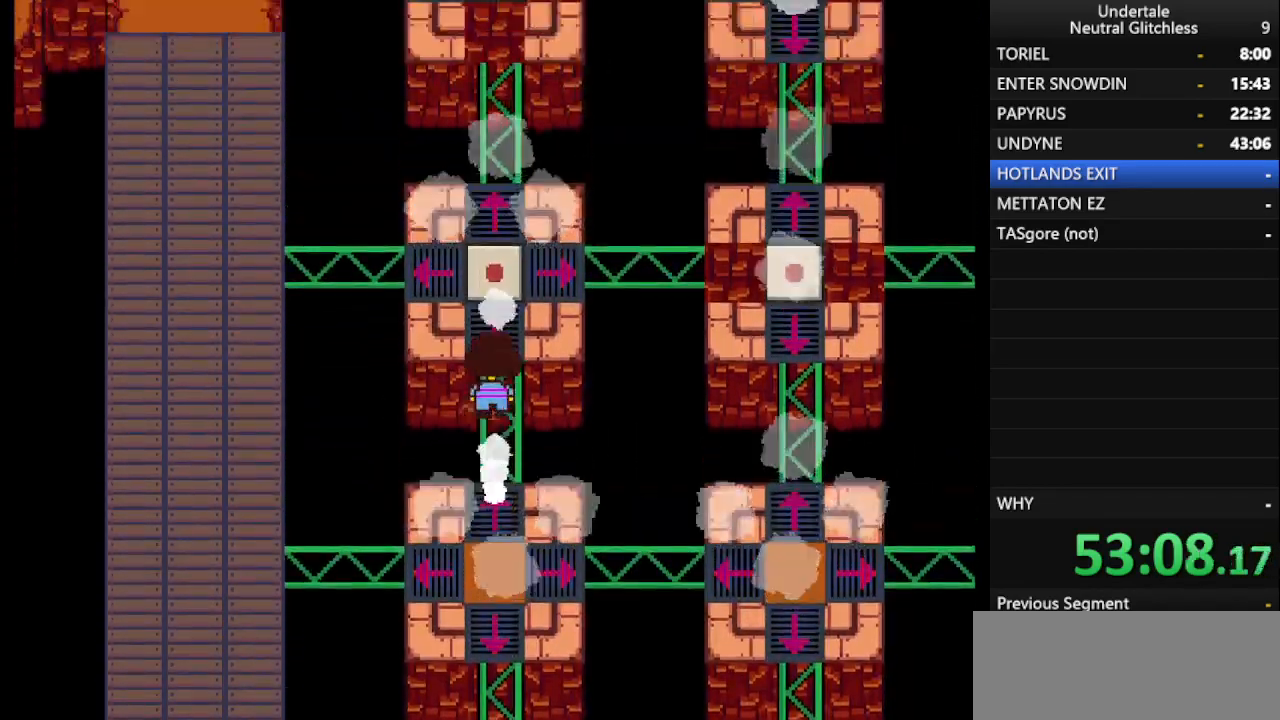
{"keys": [], "events": [[67, "up", "up"]]}
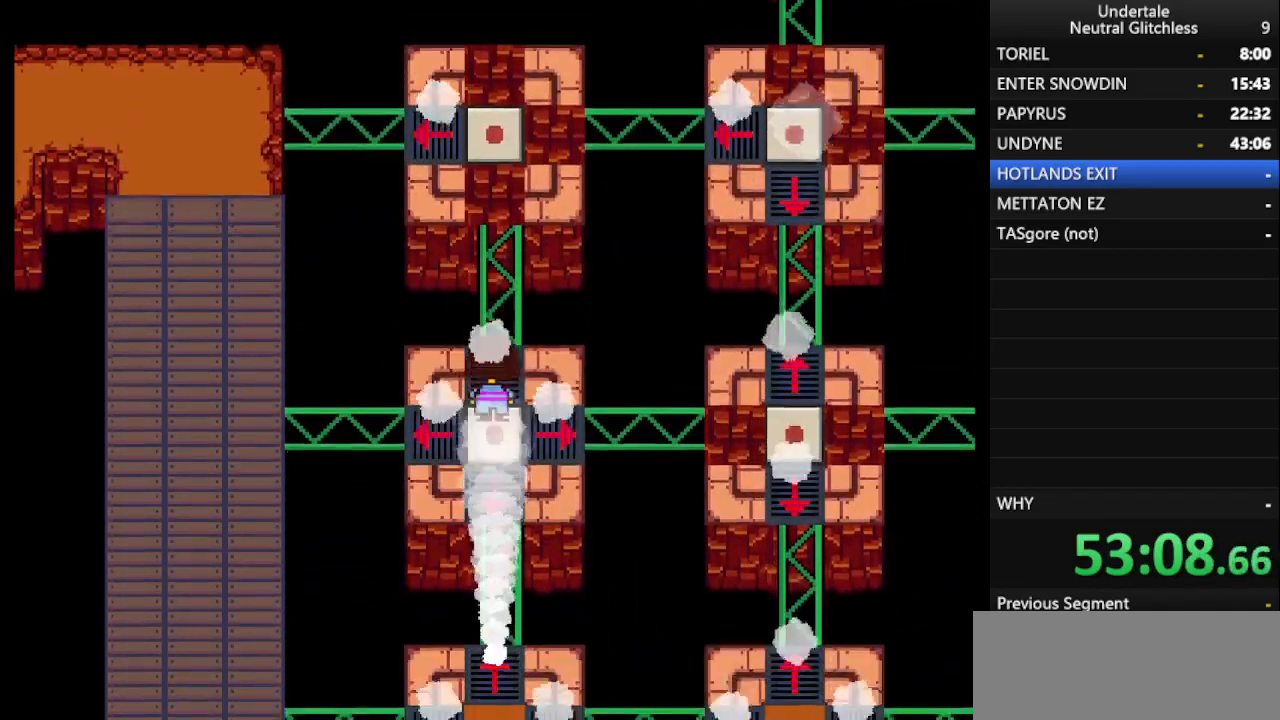
{"keys": ["up"], "events": [[417, "up", "down"]]}